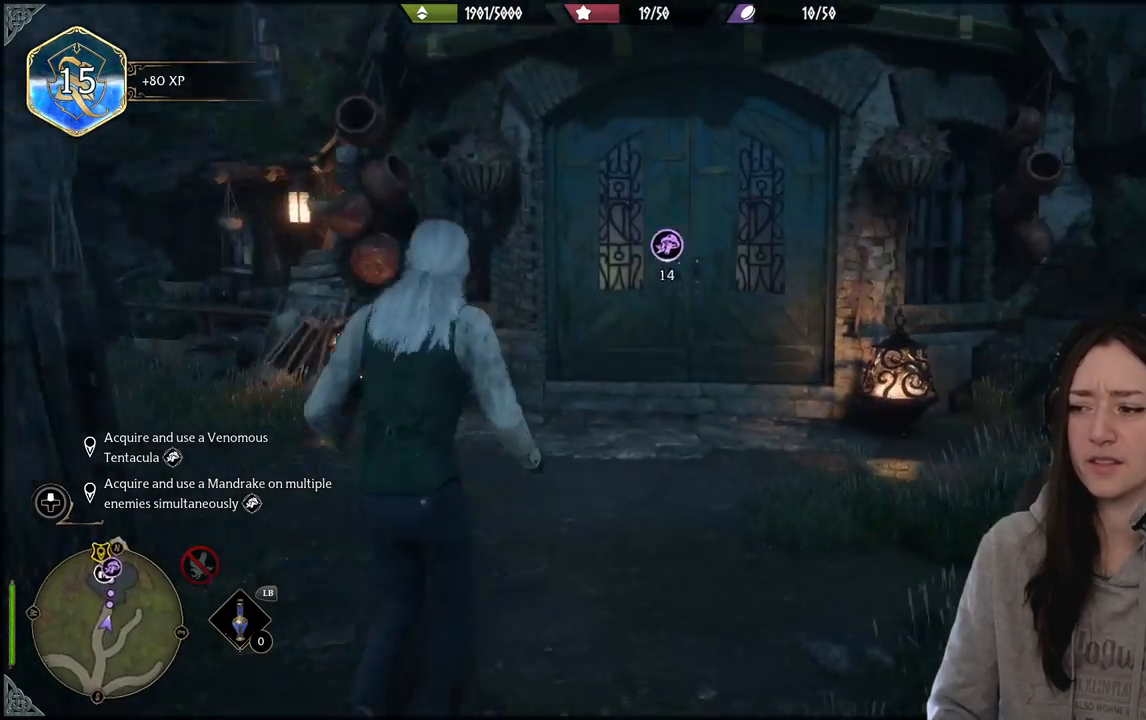
Gameplay with a controller (Xbox layout); each line is a JSON object with the inputs held at the frame after it (dt_ms = milliseconds from this image to that frame). "events" lists button and stick changes between this image and that frame as [ms after this image, input, new state], when the widget could be followed in between.
{"dt_ms": 500, "buttons": [], "left_stick": "left", "right_stick": "center", "events": [[117, "left_stick", "down-right"], [233, "right_stick", "center"], [383, "left_stick", "left"]]}
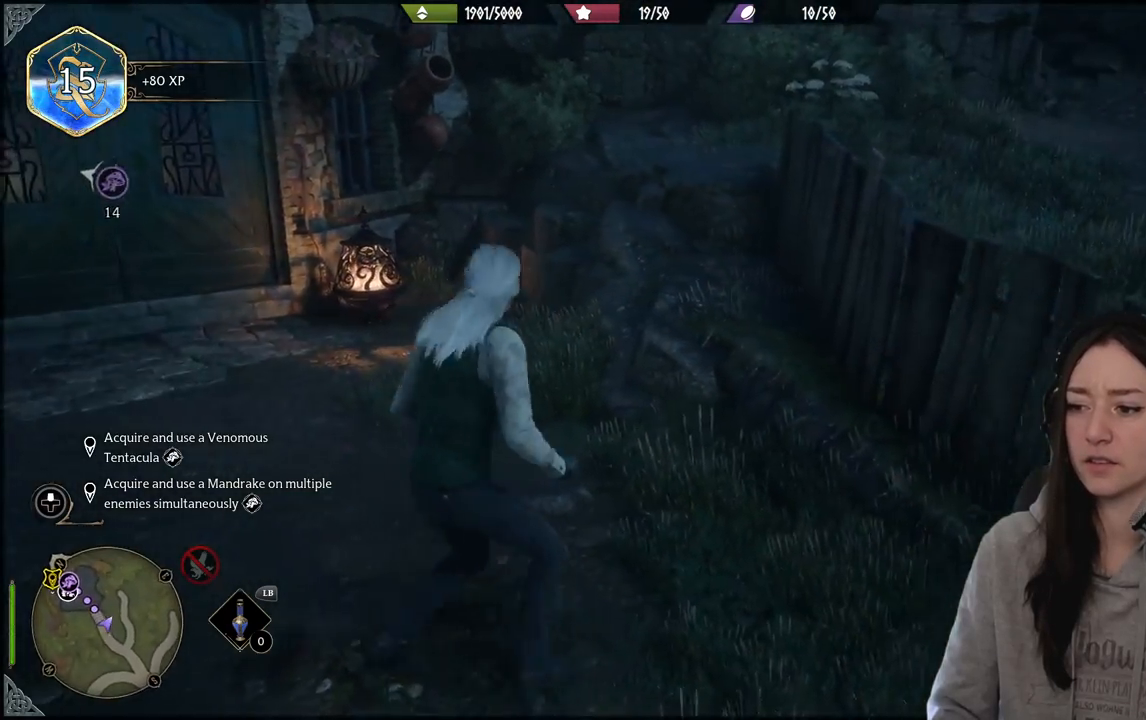
{"dt_ms": 500, "buttons": [], "left_stick": "up-left", "right_stick": "left", "events": [[50, "right_stick", "left"], [183, "left_stick", "up-left"]]}
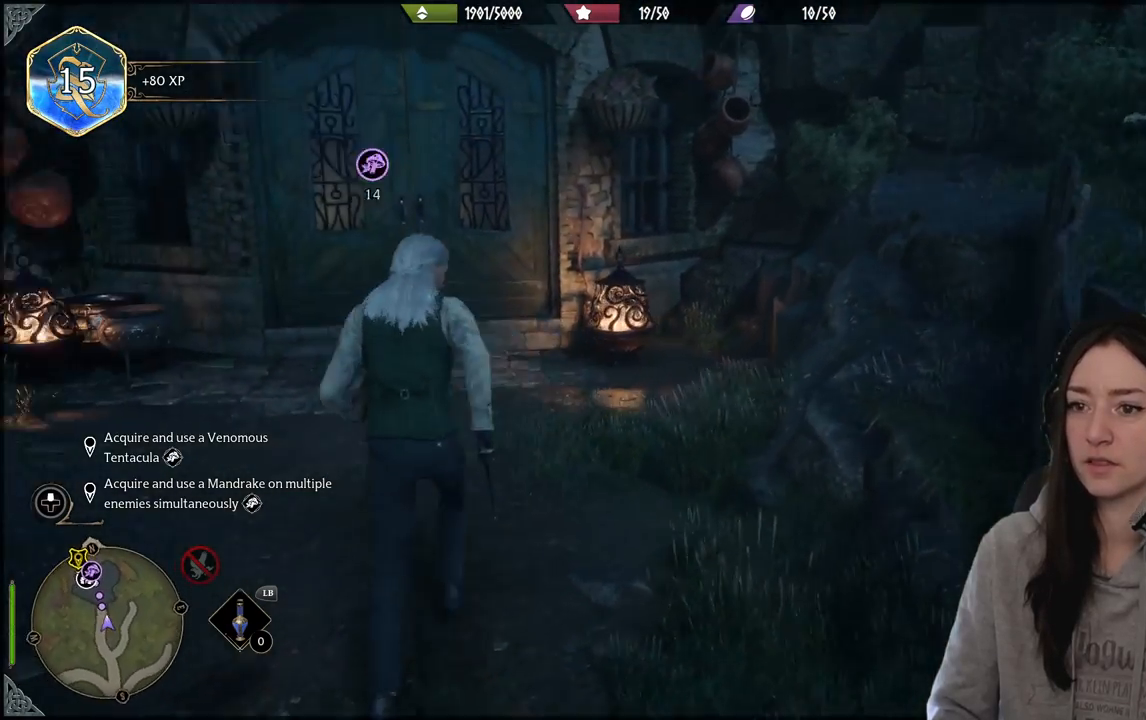
{"dt_ms": 500, "buttons": [], "left_stick": "up", "right_stick": "center", "events": [[167, "right_stick", "center"], [433, "left_stick", "up"]]}
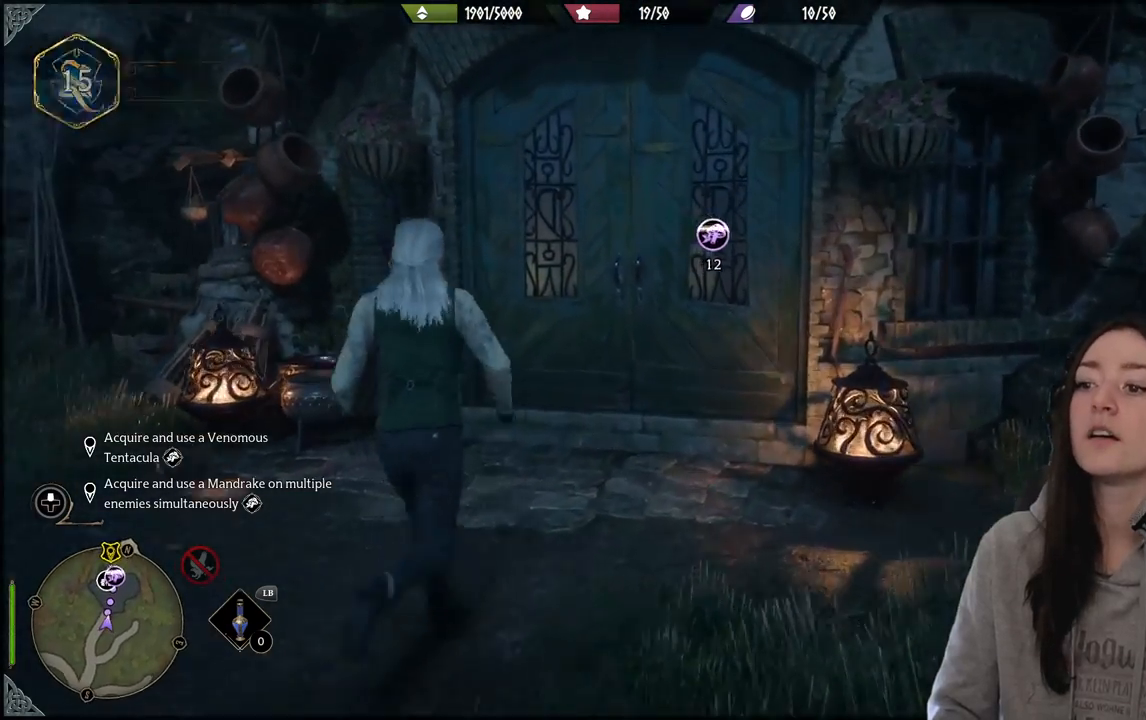
{"dt_ms": 500, "buttons": [], "left_stick": "up", "right_stick": "center", "events": [[183, "right_stick", "down-right"], [433, "right_stick", "center"]]}
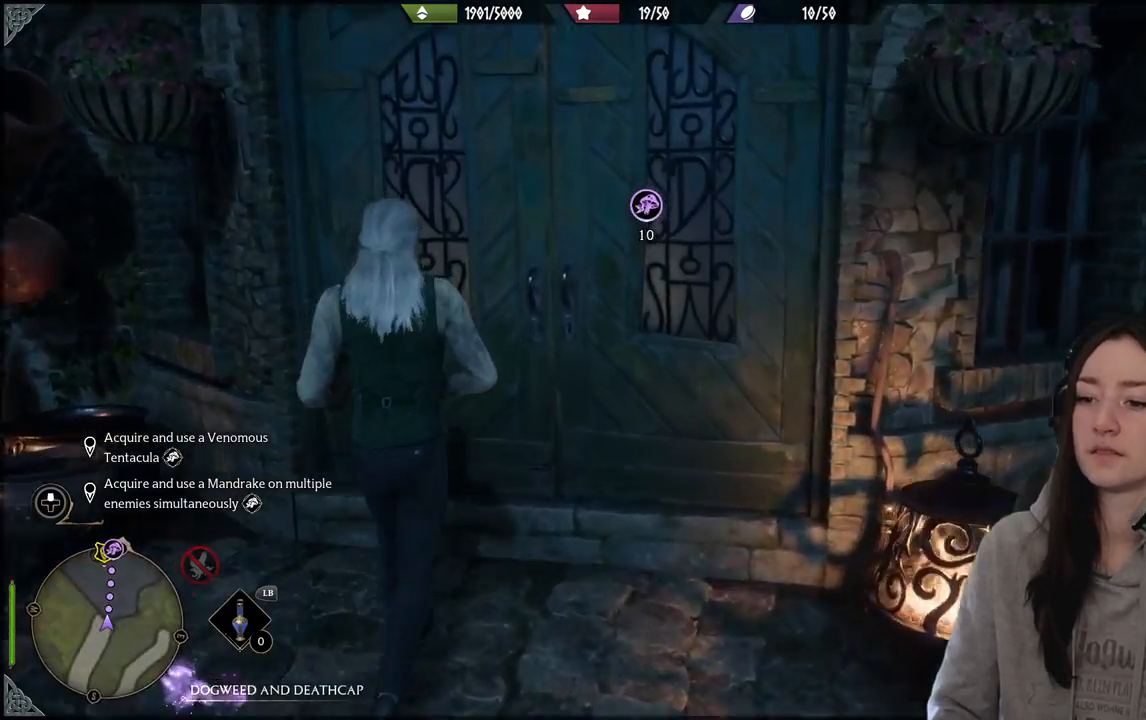
{"dt_ms": 500, "buttons": [], "left_stick": "up", "right_stick": "center", "events": [[200, "right_stick", "up-right"], [450, "right_stick", "center"]]}
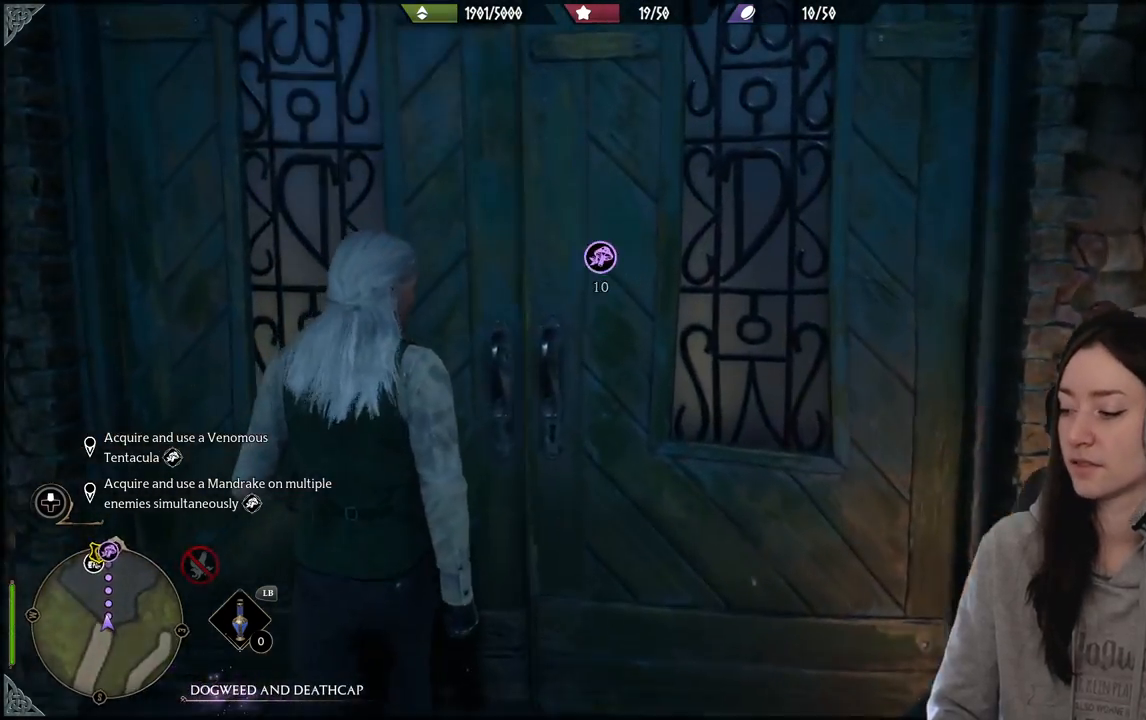
{"dt_ms": 500, "buttons": [], "left_stick": "up", "right_stick": "down-right", "events": [[350, "right_stick", "down-right"]]}
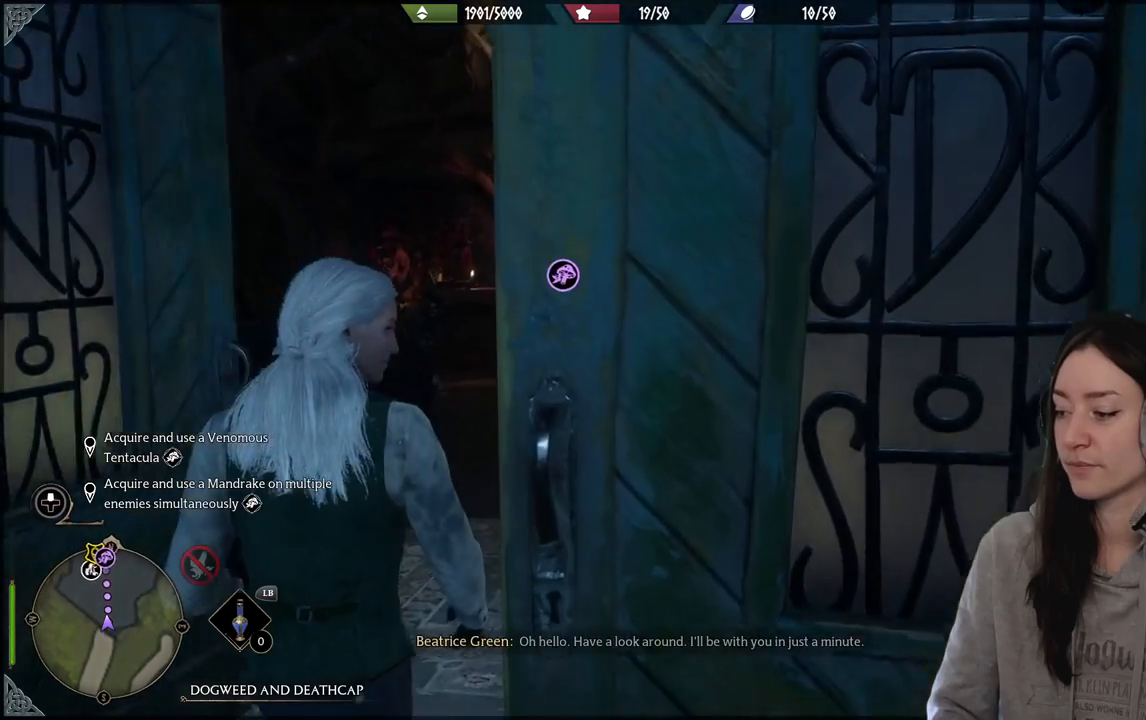
{"dt_ms": 500, "buttons": [], "left_stick": "up", "right_stick": "center", "events": [[117, "right_stick", "center"]]}
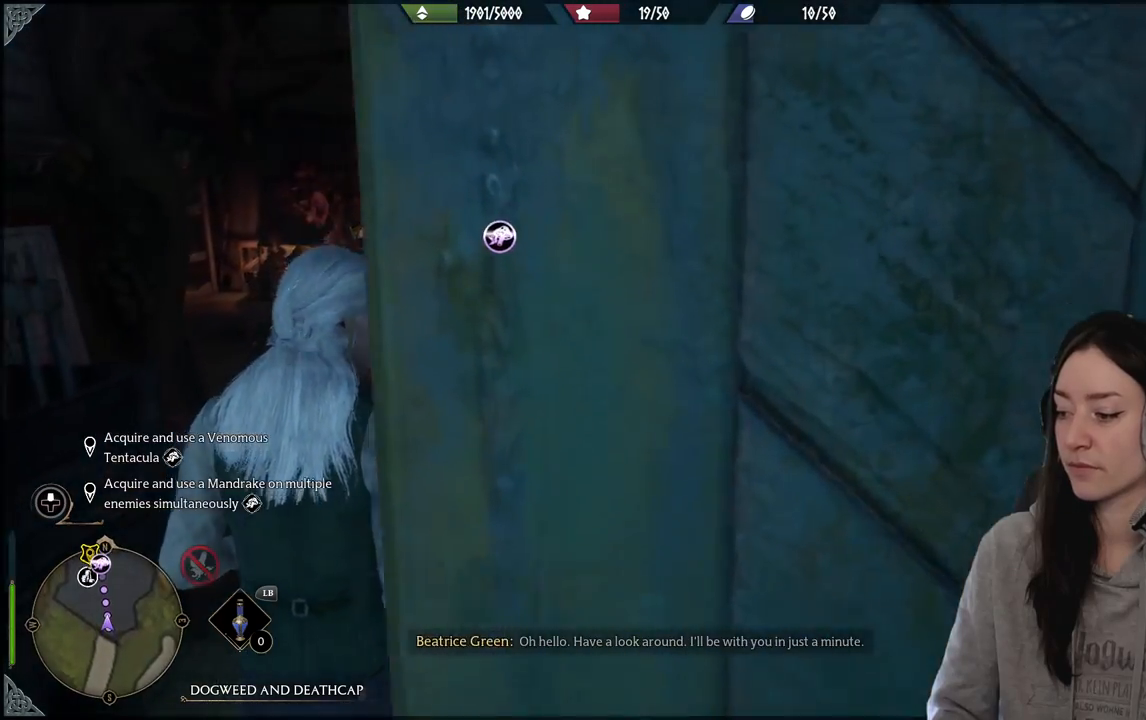
{"dt_ms": 500, "buttons": [], "left_stick": "up", "right_stick": "center", "events": []}
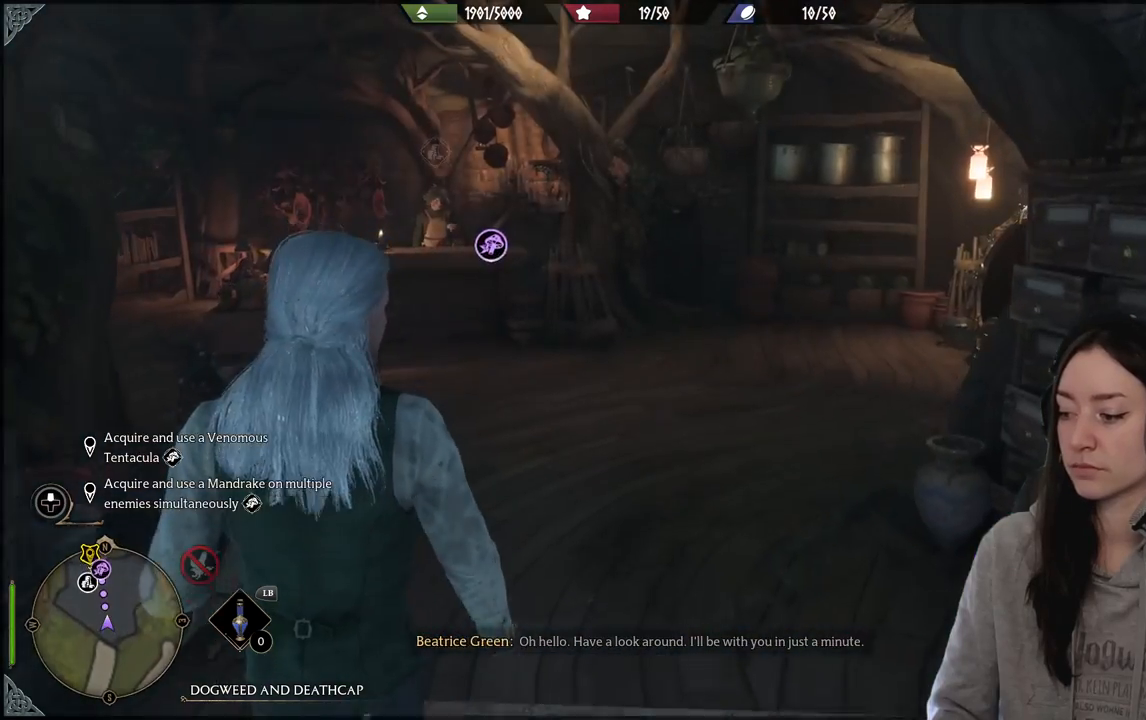
{"dt_ms": 500, "buttons": [], "left_stick": "up", "right_stick": "up-right", "events": [[350, "right_stick", "up-right"]]}
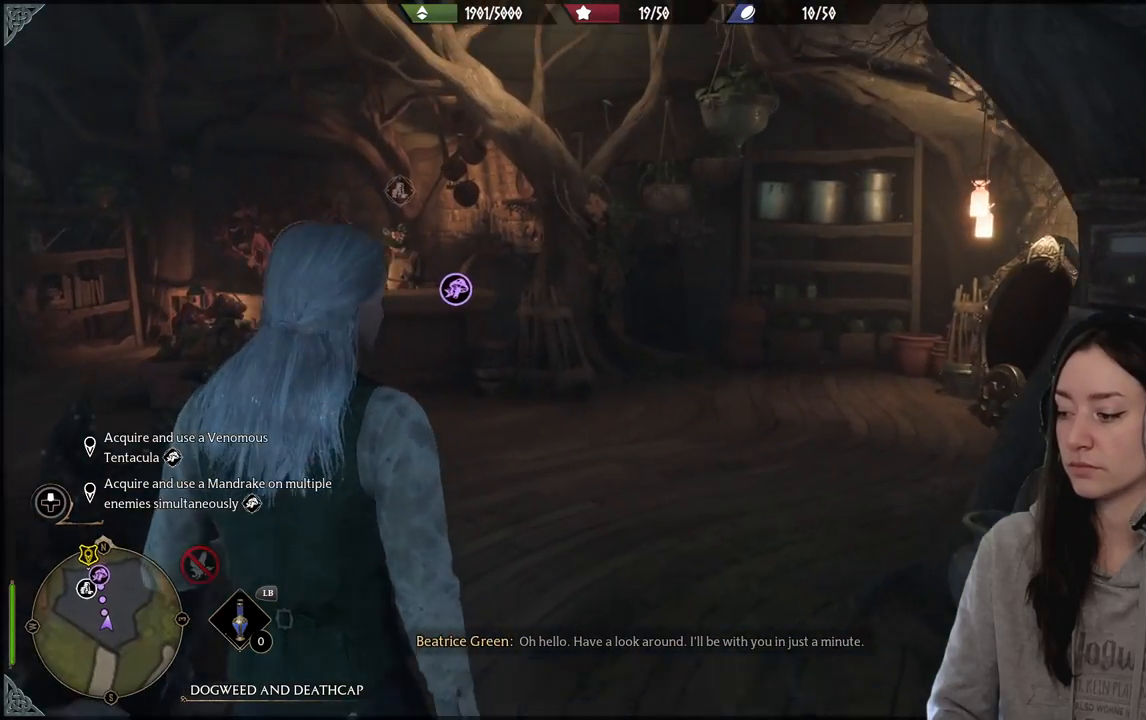
{"dt_ms": 500, "buttons": [], "left_stick": "center", "right_stick": "center", "events": [[33, "right_stick", "center"], [167, "left_stick", "center"]]}
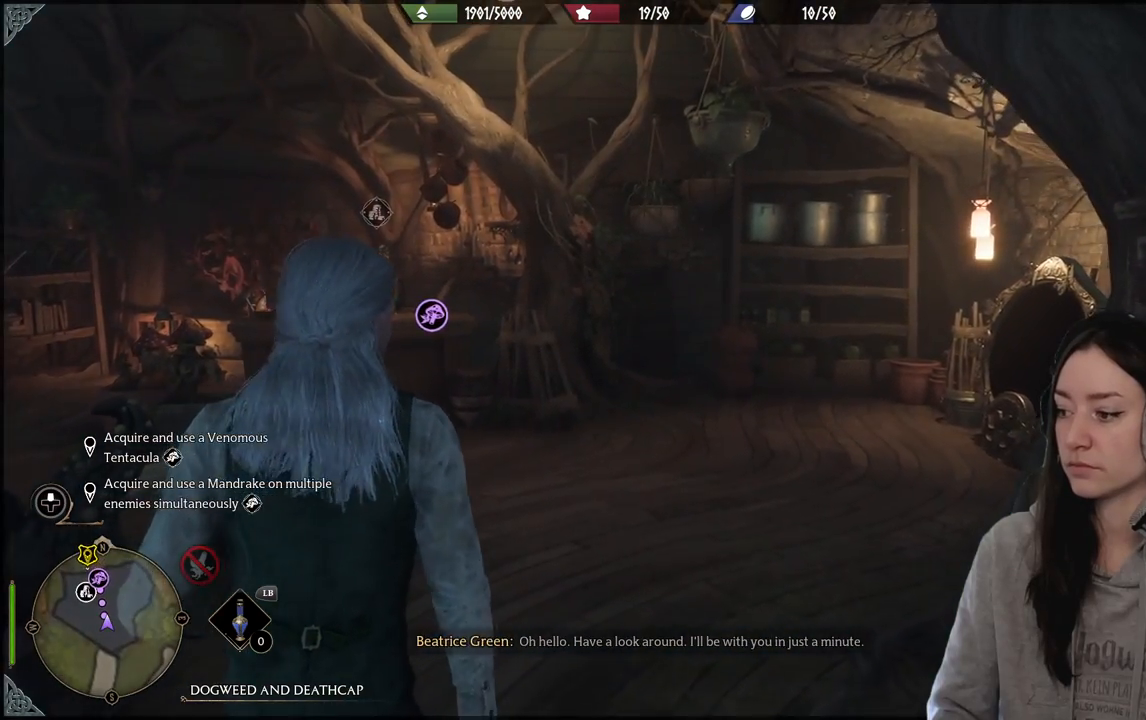
{"dt_ms": 500, "buttons": [], "left_stick": "center", "right_stick": "center", "events": []}
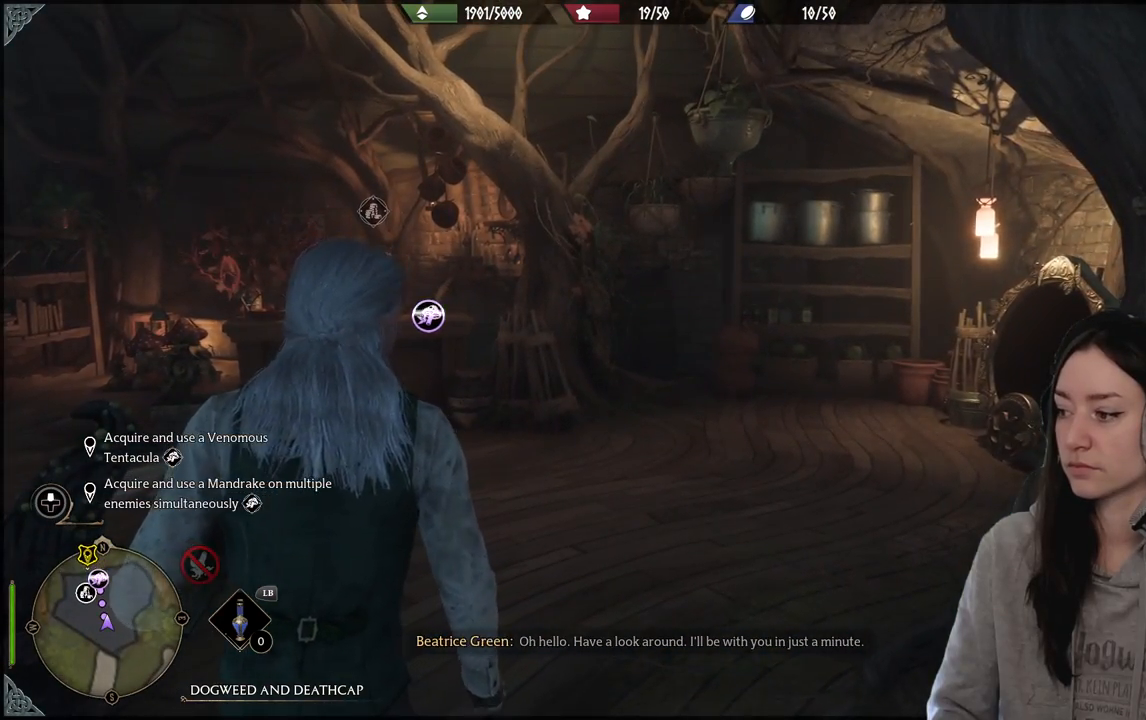
{"dt_ms": 500, "buttons": [], "left_stick": "center", "right_stick": "center", "events": []}
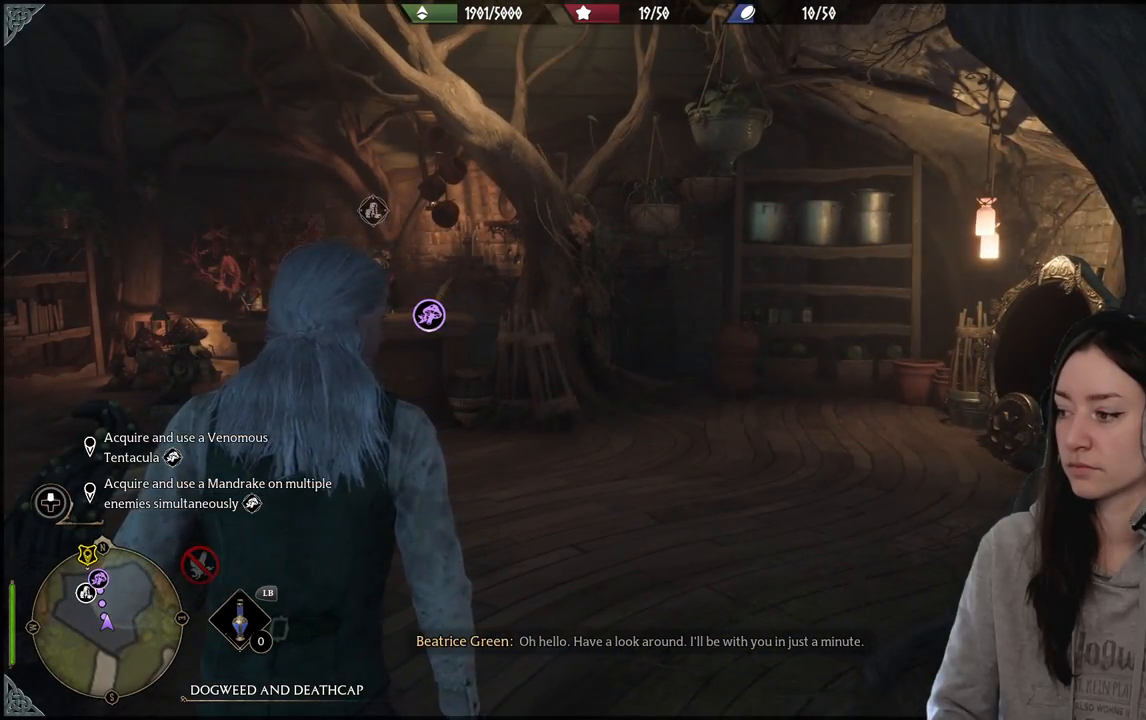
{"dt_ms": 500, "buttons": [], "left_stick": "center", "right_stick": "center", "events": []}
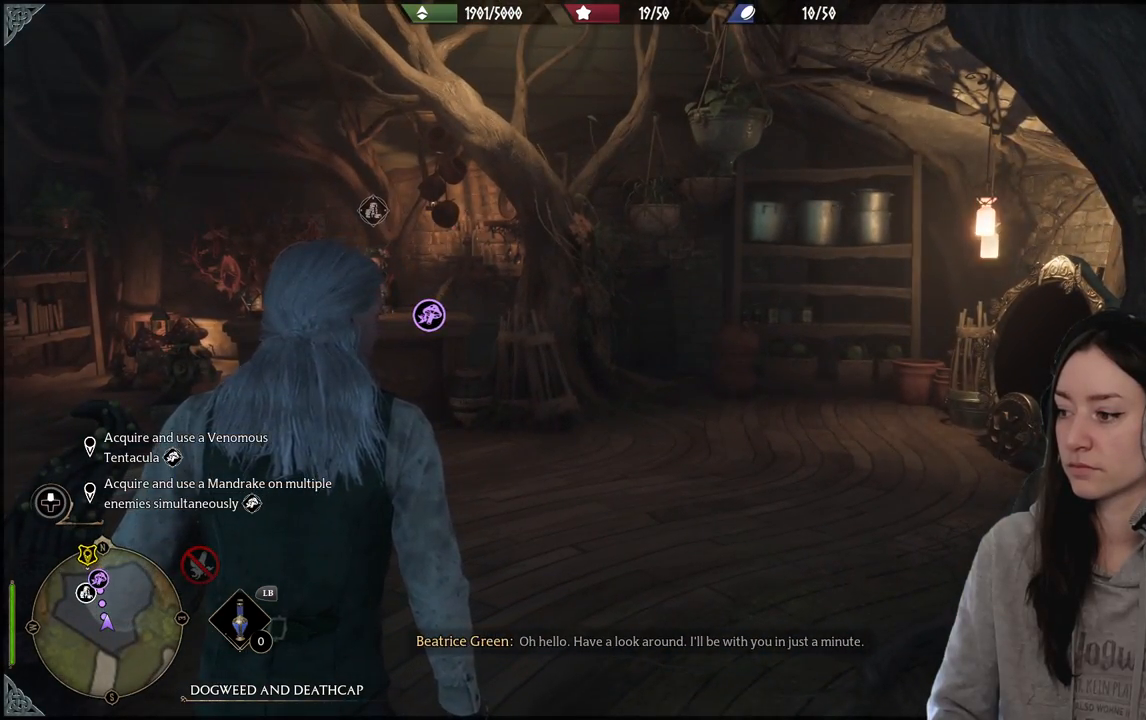
{"dt_ms": 500, "buttons": [], "left_stick": "center", "right_stick": "center", "events": [[100, "right_stick", "down-left"], [483, "right_stick", "center"]]}
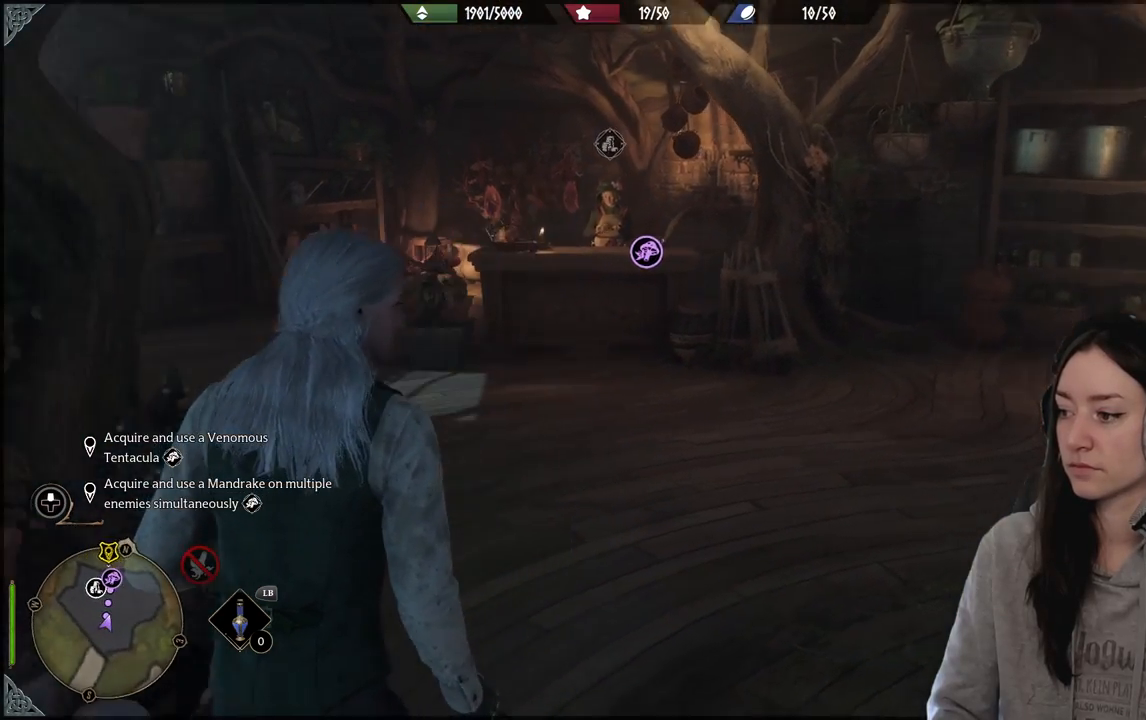
{"dt_ms": 500, "buttons": [], "left_stick": "up", "right_stick": "center", "events": [[317, "left_stick", "up"]]}
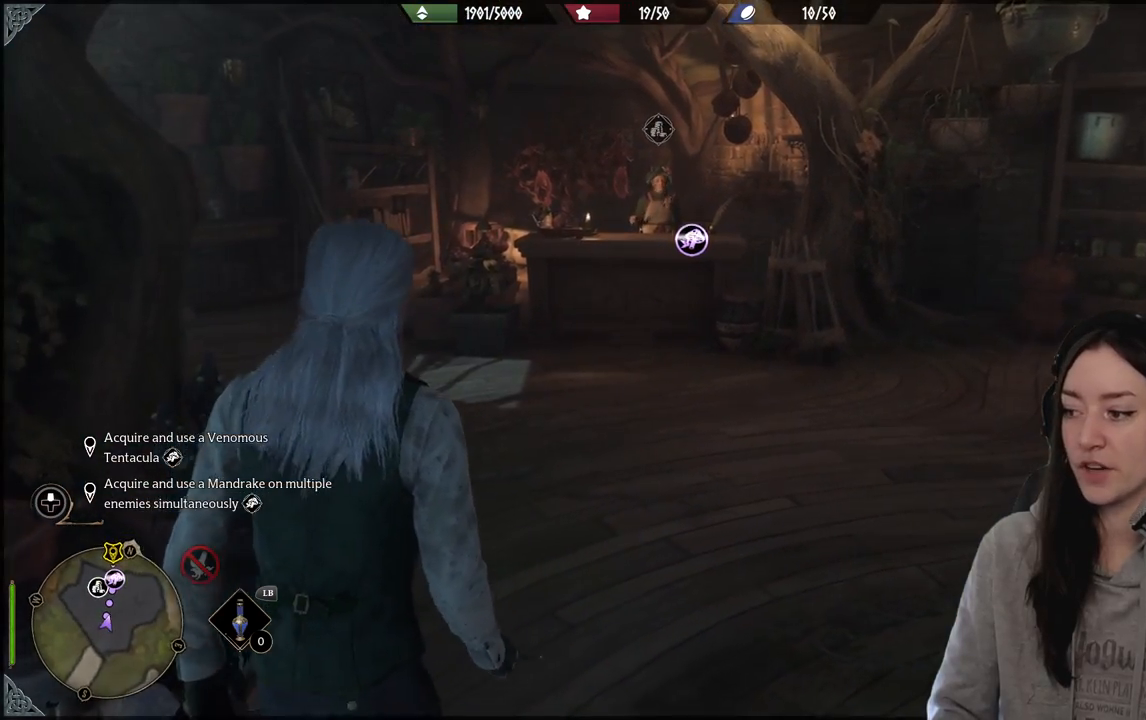
{"dt_ms": 500, "buttons": [], "left_stick": "up", "right_stick": "left", "events": [[233, "right_stick", "up-left"], [317, "right_stick", "left"]]}
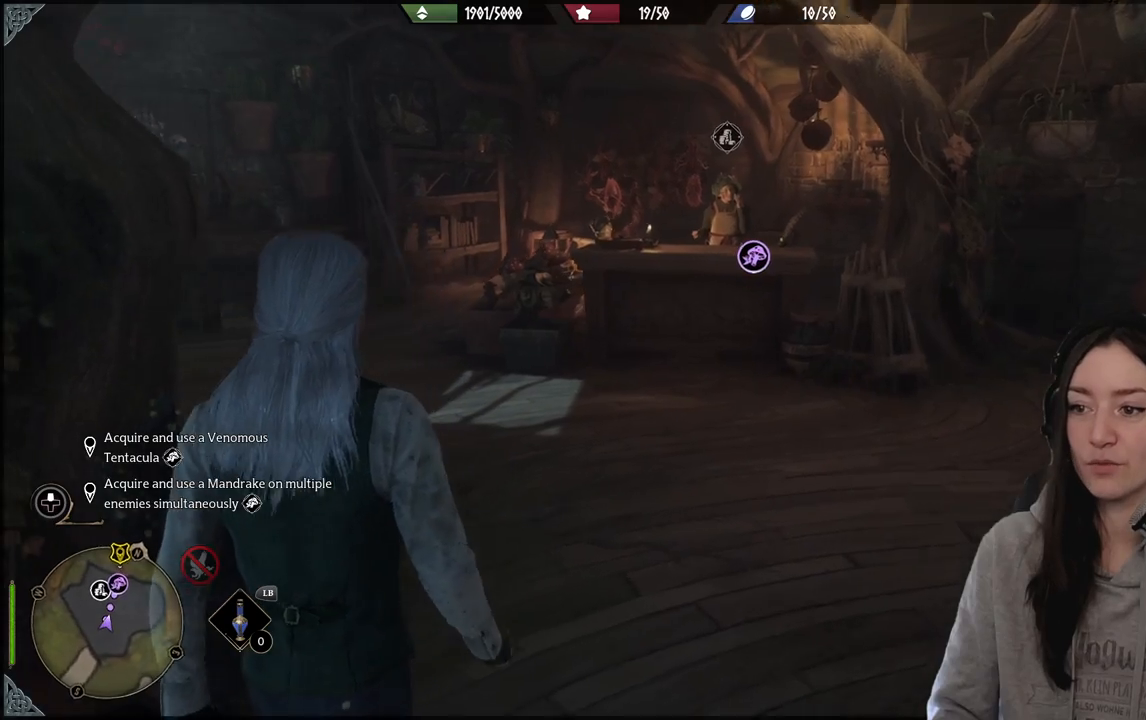
{"dt_ms": 500, "buttons": [], "left_stick": "up", "right_stick": "center", "events": [[217, "right_stick", "center"]]}
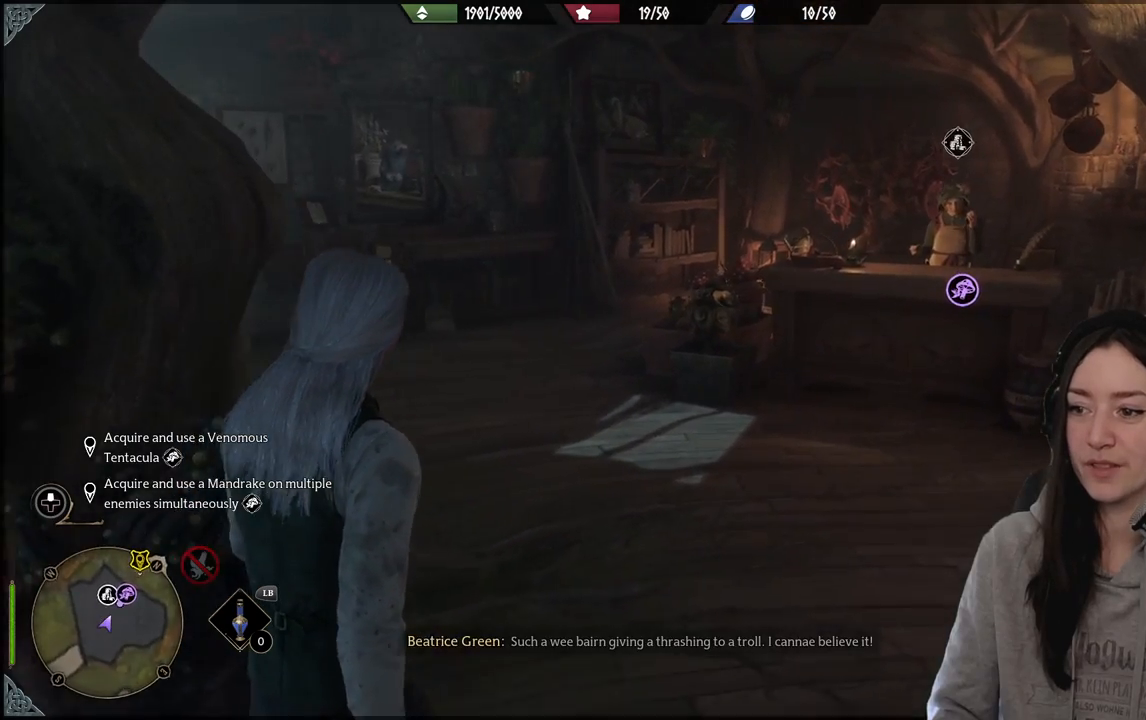
{"dt_ms": 500, "buttons": [], "left_stick": "up", "right_stick": "center", "events": [[17, "right_stick", "right"], [383, "right_stick", "center"]]}
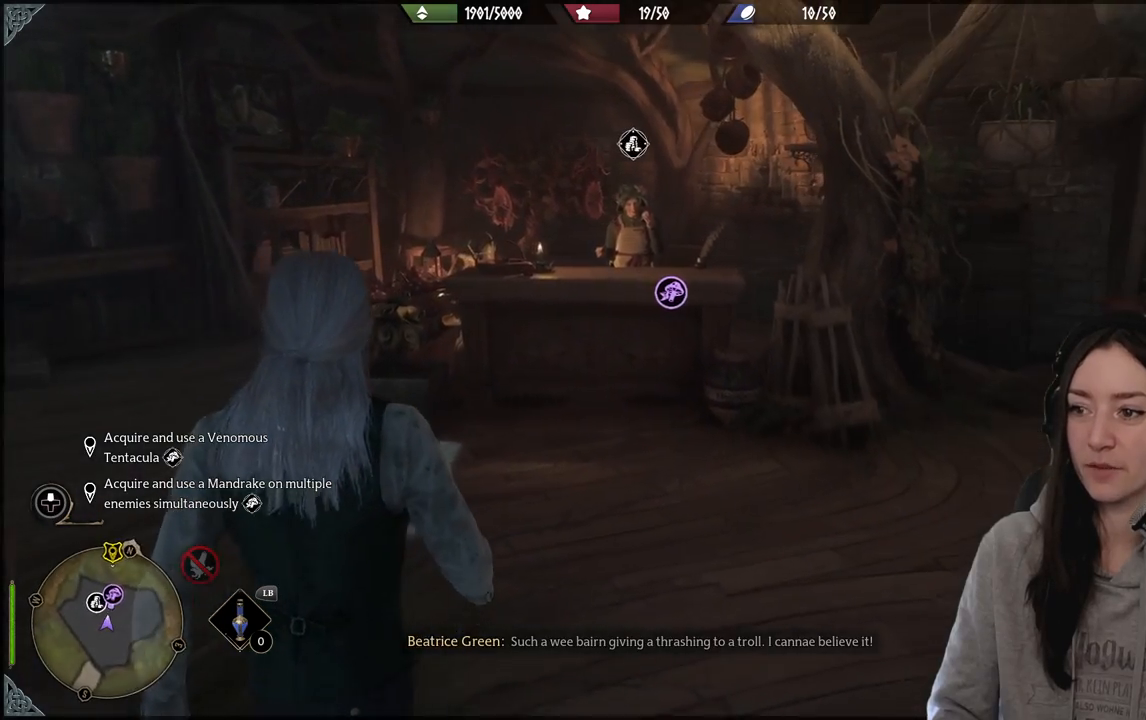
{"dt_ms": 1000, "buttons": [], "left_stick": "up", "right_stick": "center"}
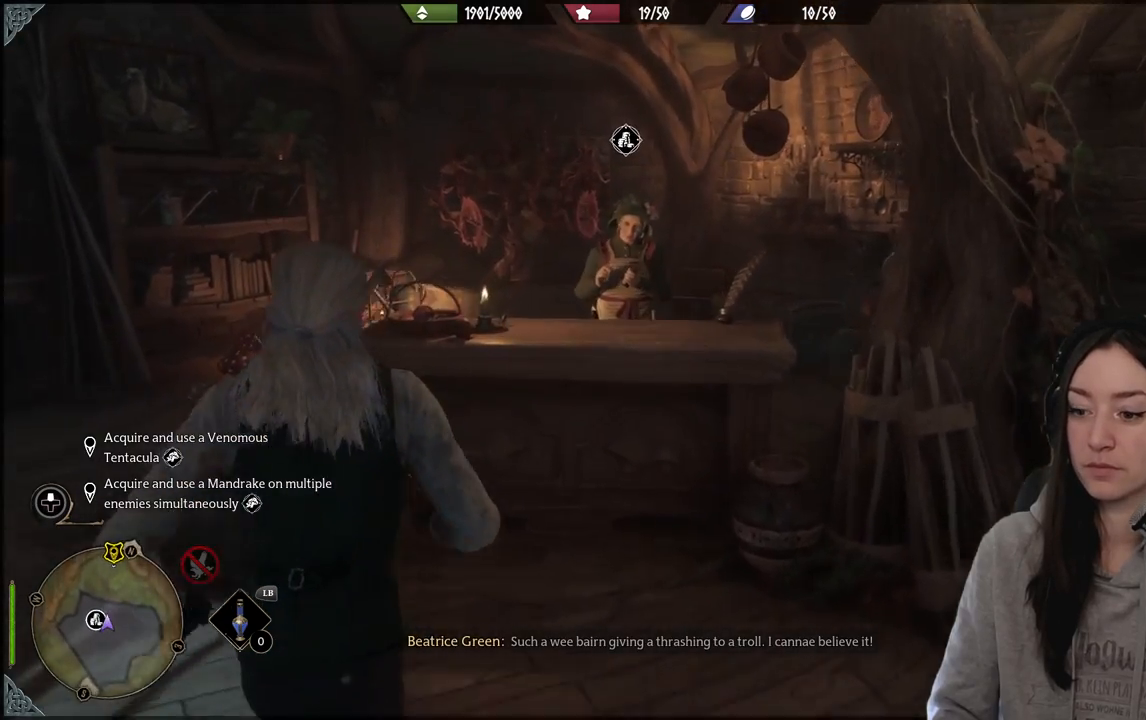
{"dt_ms": 500, "buttons": [], "left_stick": "center", "right_stick": "center", "events": [[367, "left_stick", "center"]]}
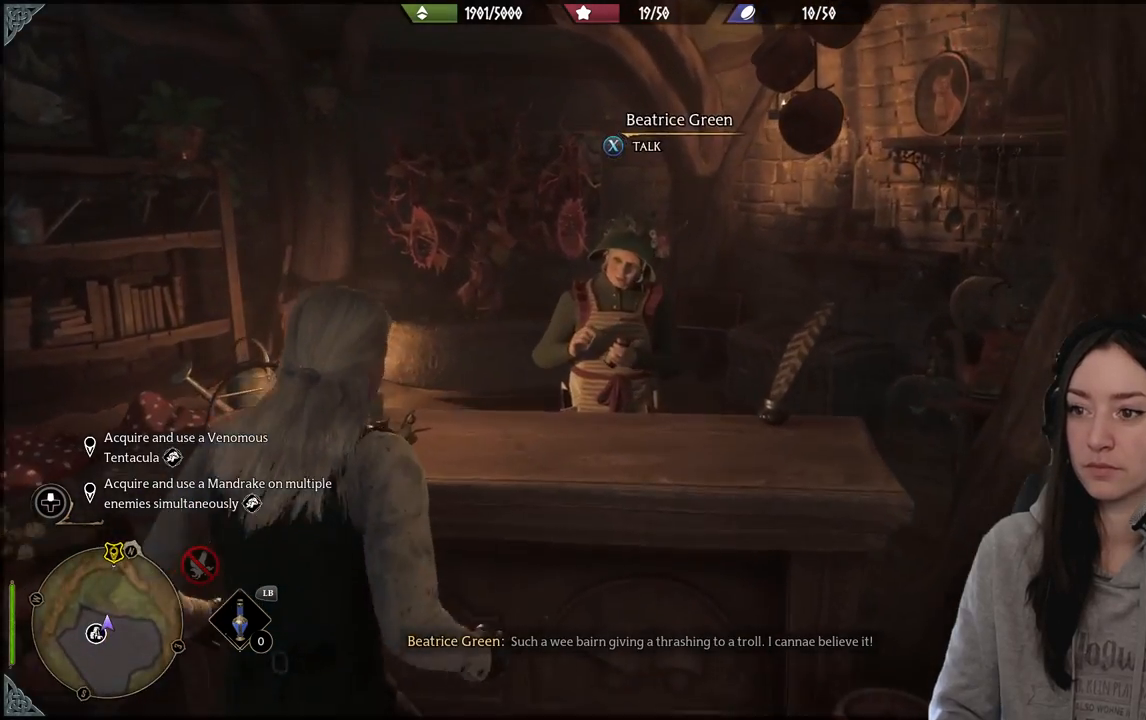
{"dt_ms": 500, "buttons": [], "left_stick": "center", "right_stick": "center", "events": []}
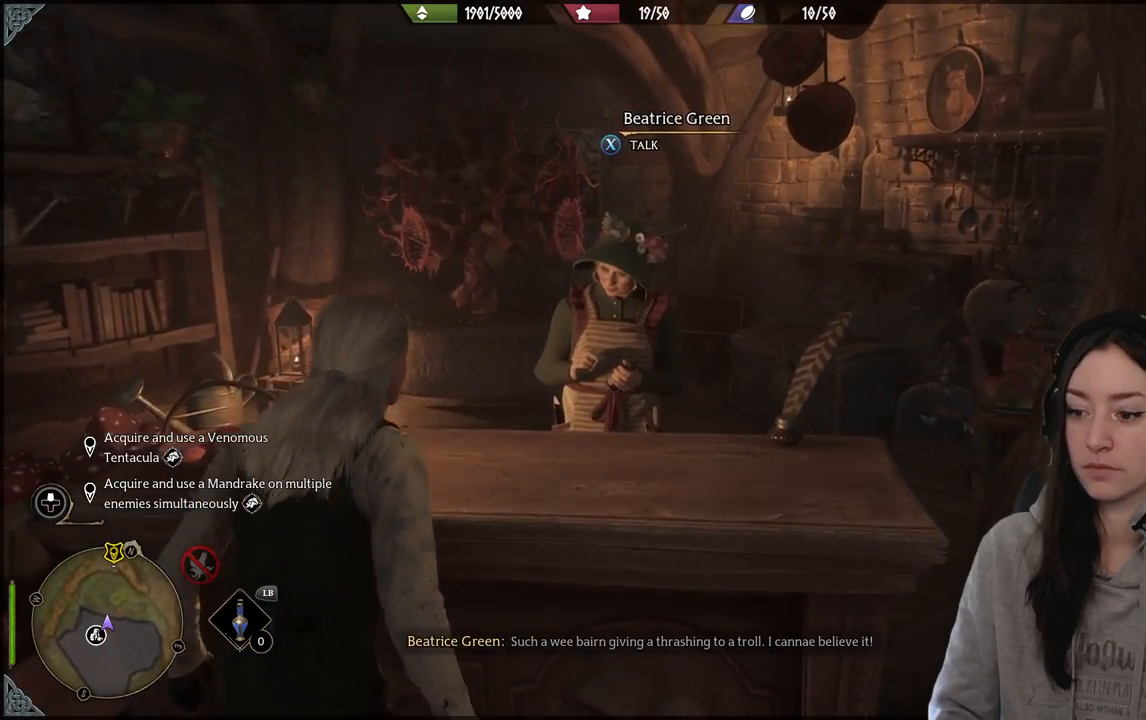
{"dt_ms": 500, "buttons": [], "left_stick": "center", "right_stick": "center", "events": []}
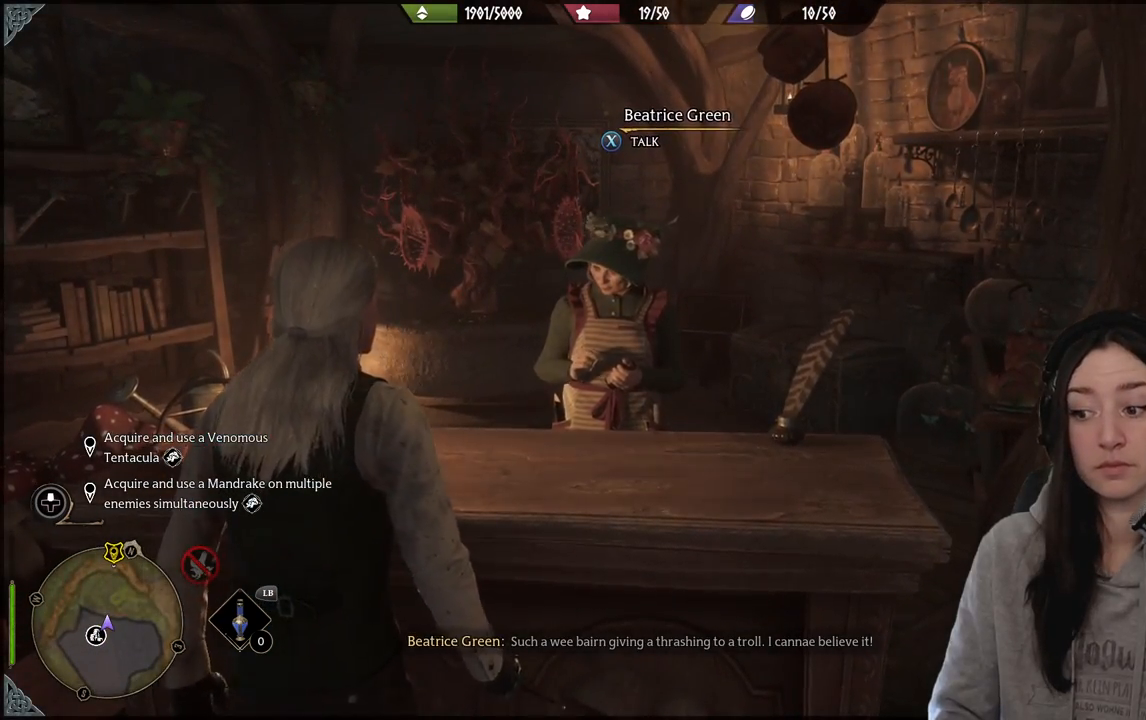
{"dt_ms": 500, "buttons": [], "left_stick": "center", "right_stick": "center", "events": []}
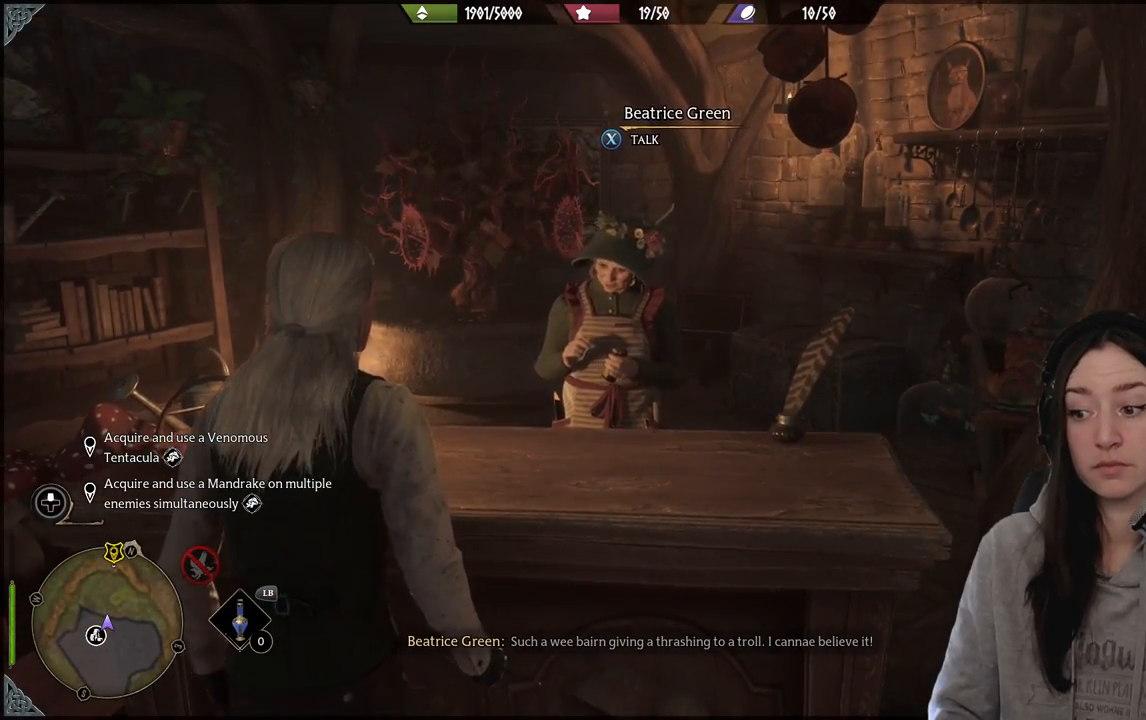
{"dt_ms": 500, "buttons": [], "left_stick": "center", "right_stick": "center", "events": [[167, "X", "down"], [300, "X", "up"]]}
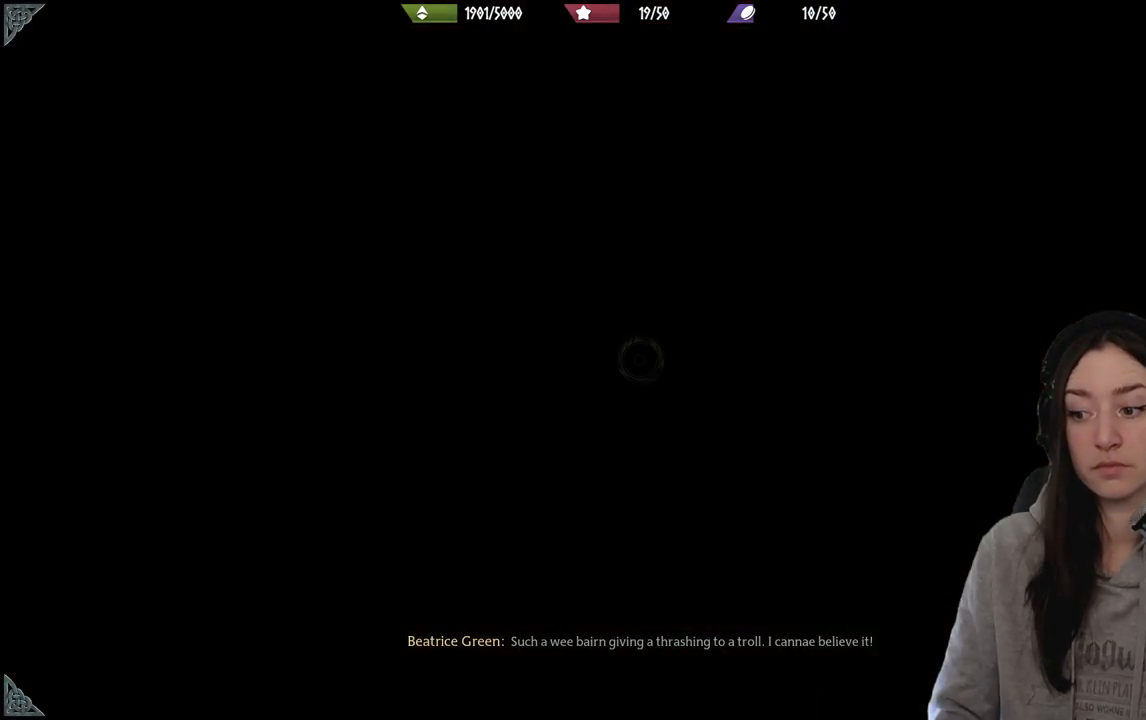
{"dt_ms": 500, "buttons": [], "left_stick": "center", "right_stick": "center", "events": []}
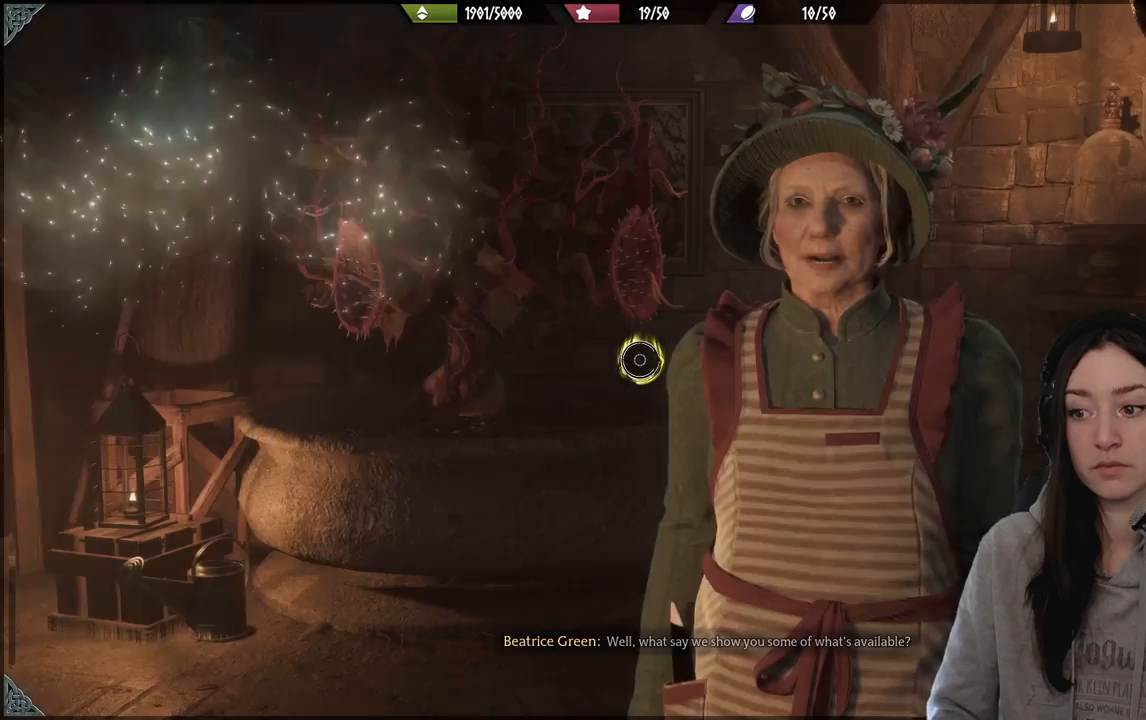
{"dt_ms": 500, "buttons": [], "left_stick": "down-left", "right_stick": "center", "events": [[500, "left_stick", "down-left"]]}
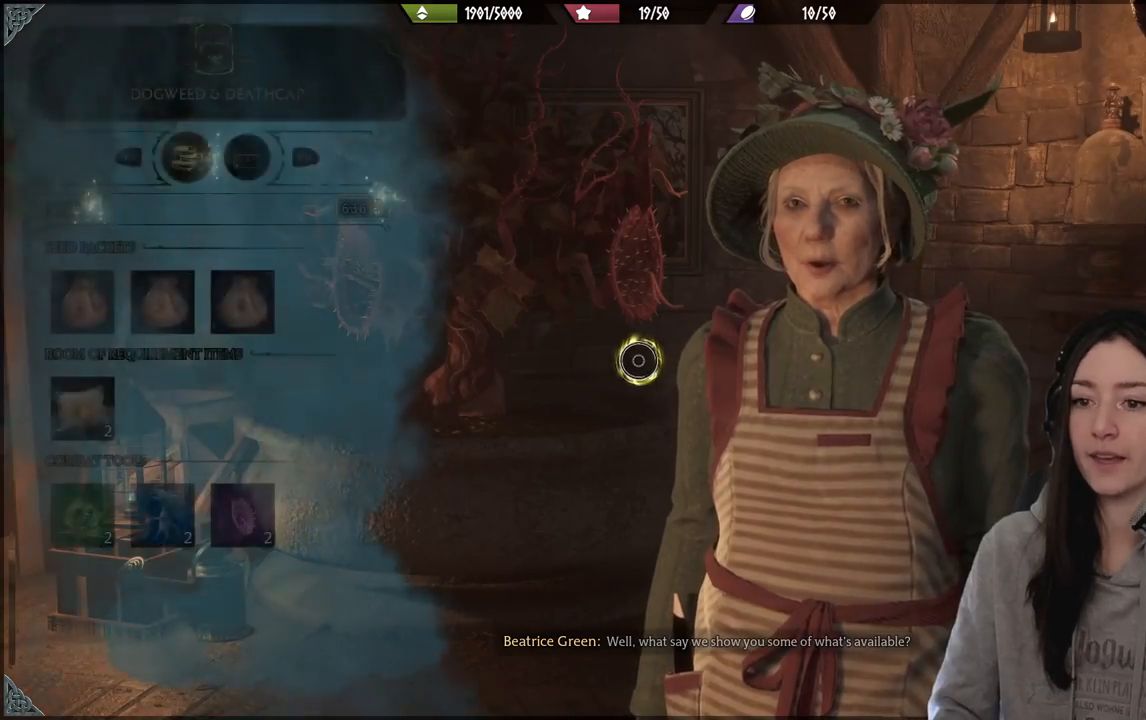
{"dt_ms": 500, "buttons": [], "left_stick": "left", "right_stick": "center", "events": [[367, "left_stick", "left"]]}
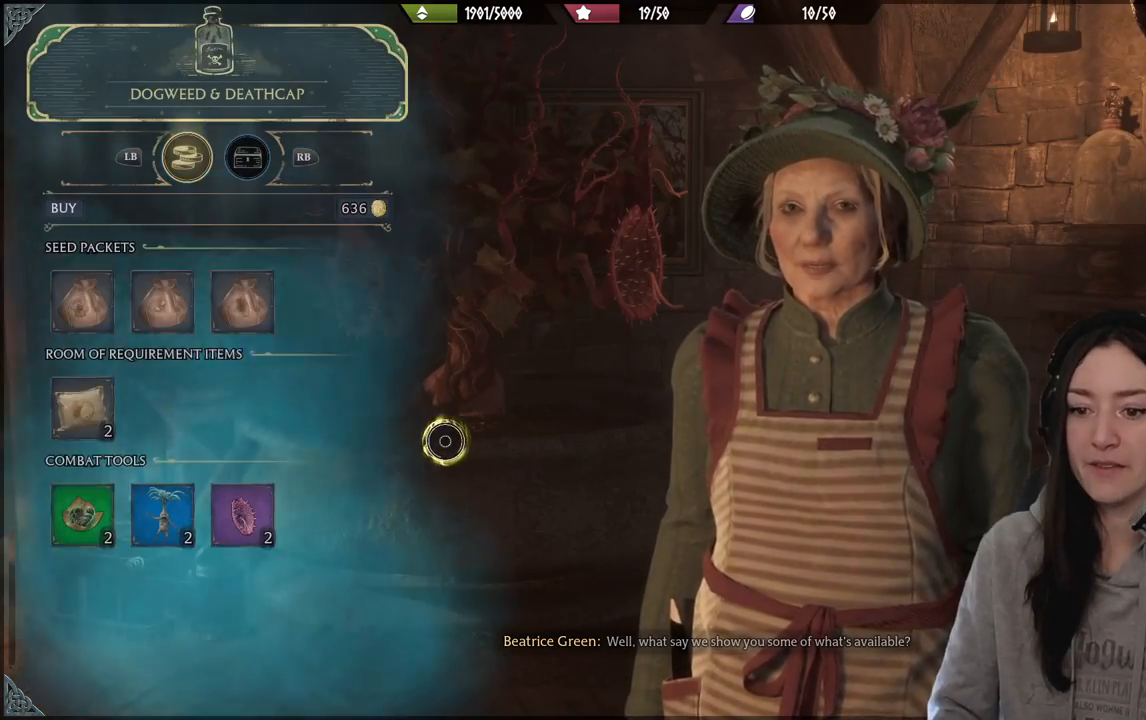
{"dt_ms": 500, "buttons": [], "left_stick": "down-left", "right_stick": "center", "events": [[417, "left_stick", "down-left"]]}
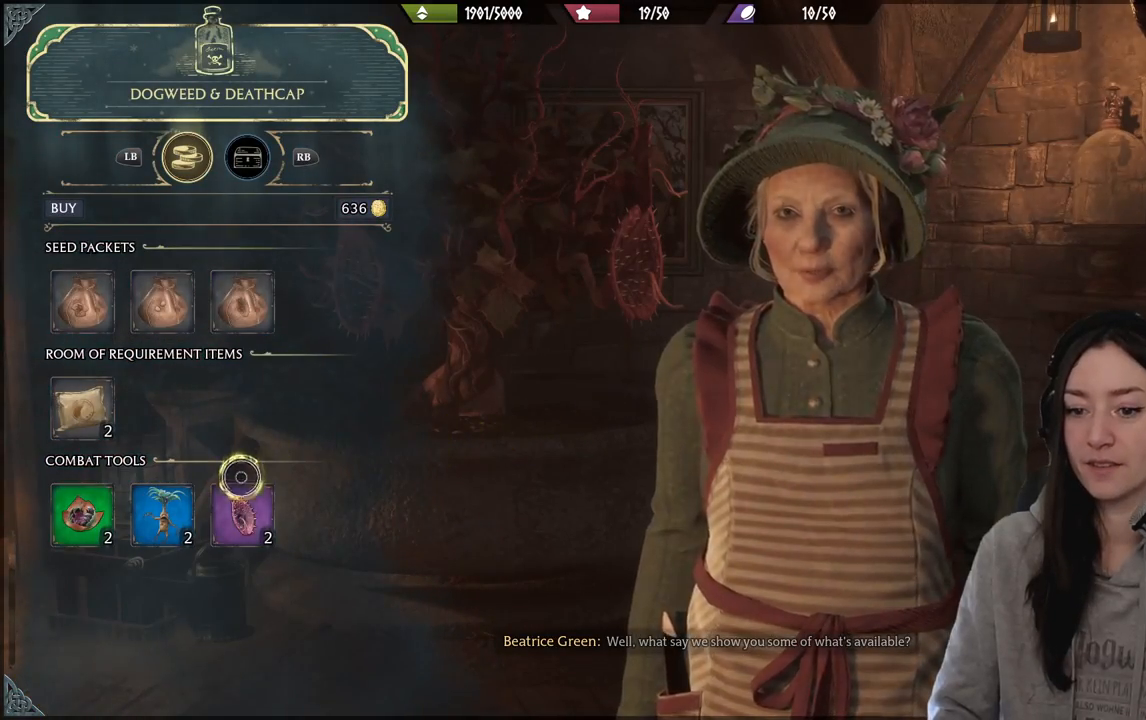
{"dt_ms": 500, "buttons": [], "left_stick": "center", "right_stick": "center", "events": [[33, "left_stick", "down"], [233, "left_stick", "center"]]}